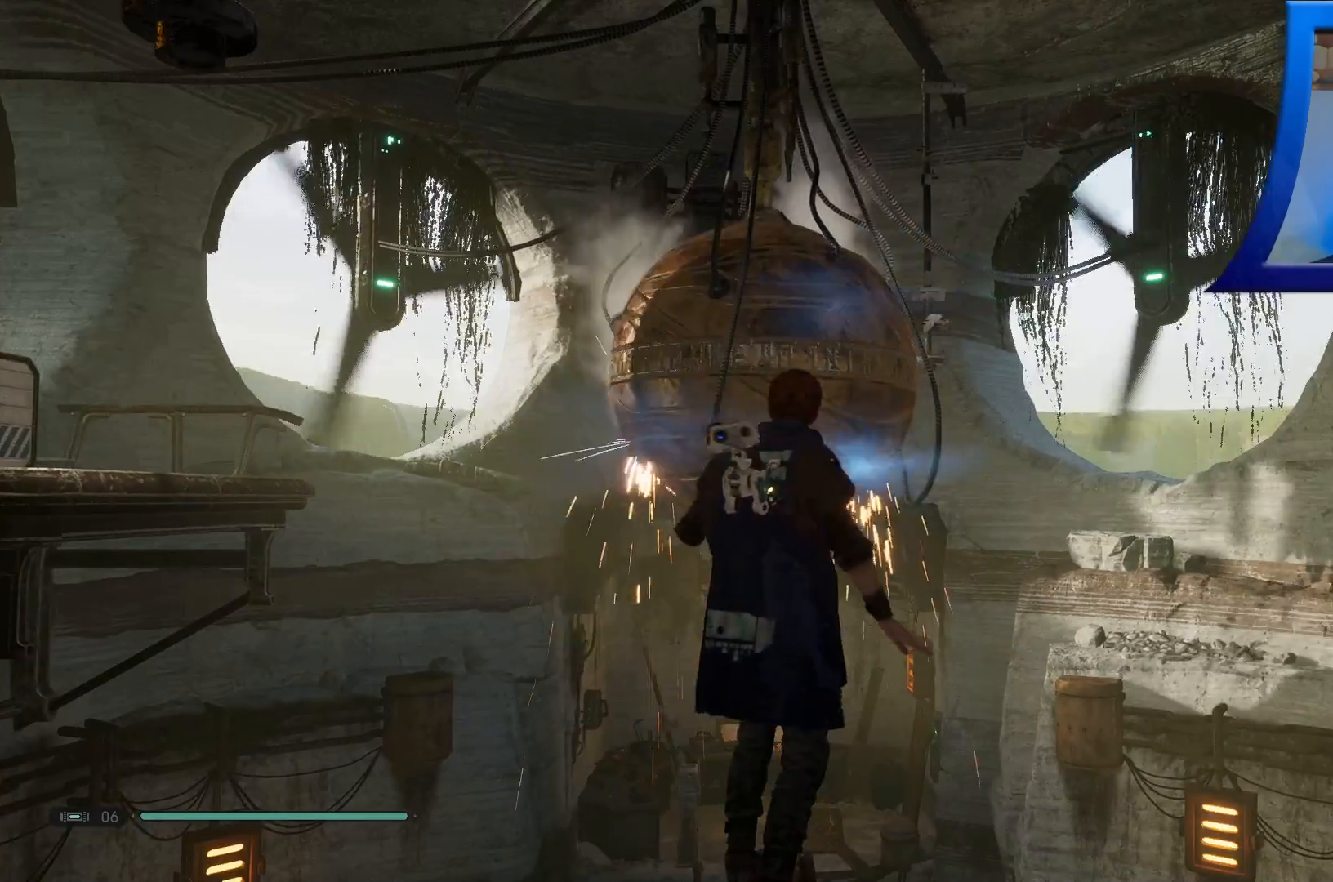
Gameplay with a controller (Xbox layout); each line is a JSON object with the inputs held at the frame after it (dt_ms = milliseconds from this image to that frame). "events" lists button and stick changes between this image and that frame as [ms after this image, input, new state], when the widget could be followed in between. Not read: HOME.
{"dt_ms": 500, "buttons": ["R2"], "left_stick": "center", "right_stick": "down", "events": [[300, "right_stick", "down"]]}
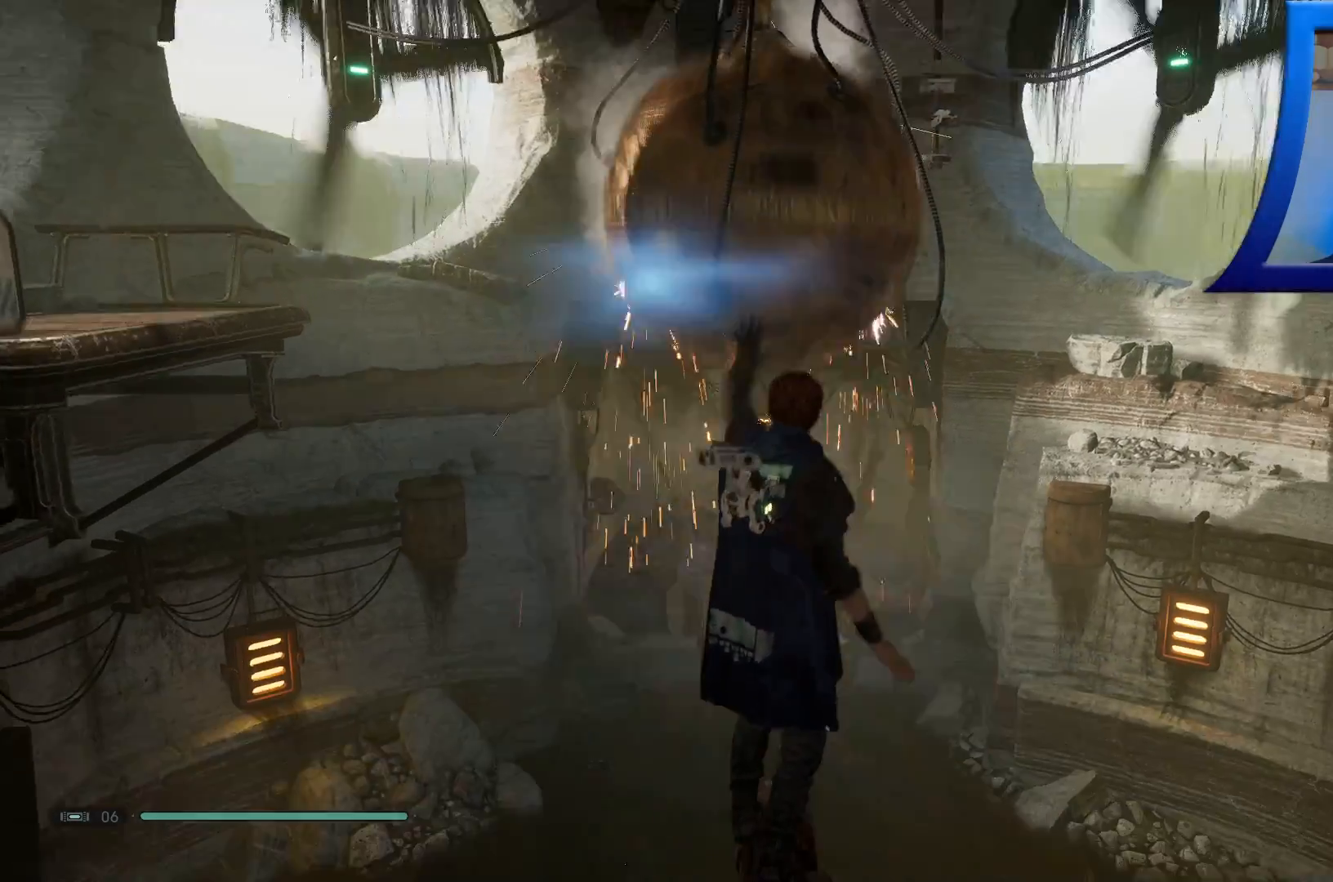
{"dt_ms": 500, "buttons": [], "left_stick": "center", "right_stick": "down-right", "events": [[50, "right_stick", "down-right"], [200, "right_stick", "center"], [433, "right_stick", "down"], [450, "R2", "up"], [483, "right_stick", "down-right"]]}
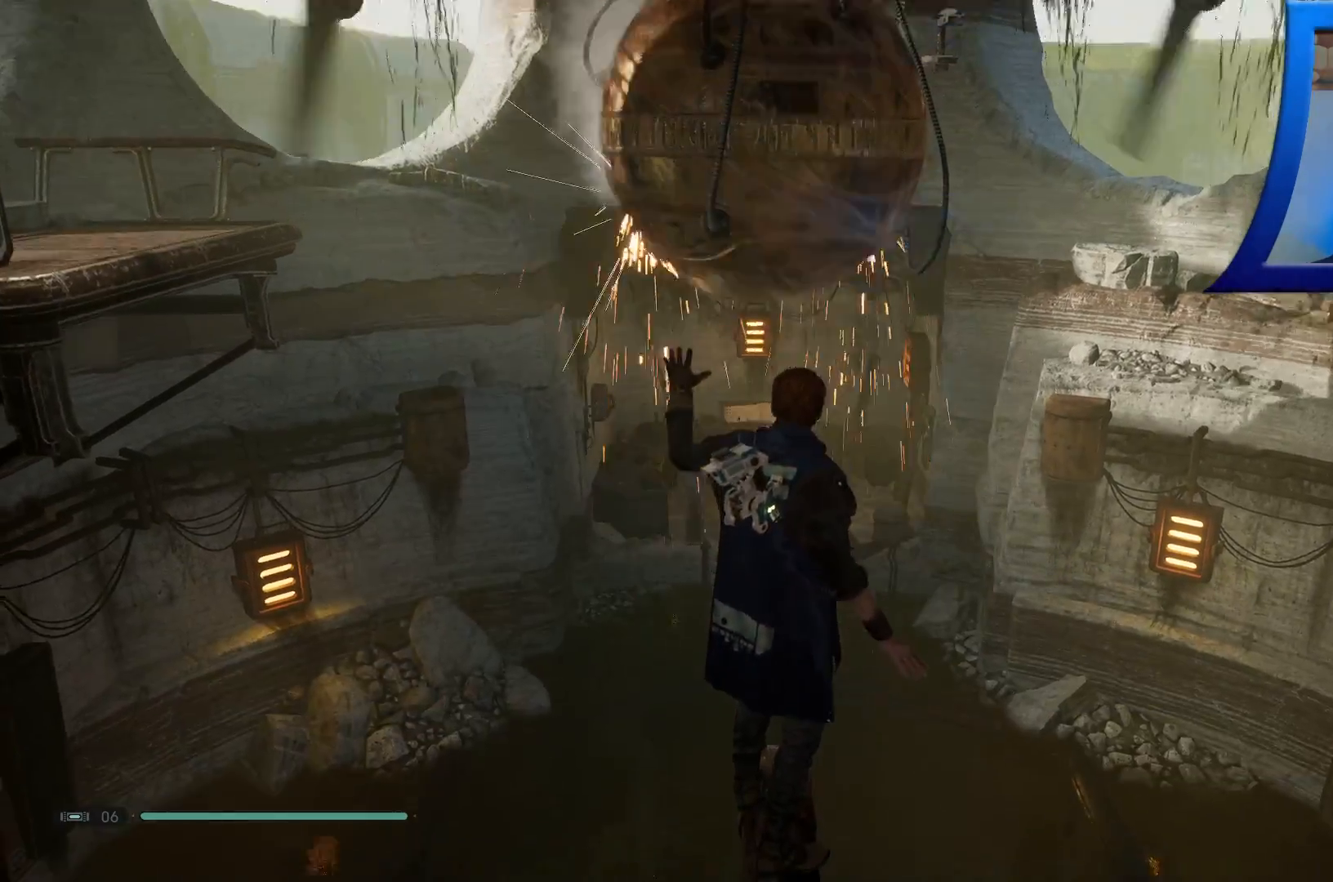
{"dt_ms": 500, "buttons": [], "left_stick": "center", "right_stick": "center", "events": [[317, "right_stick", "center"]]}
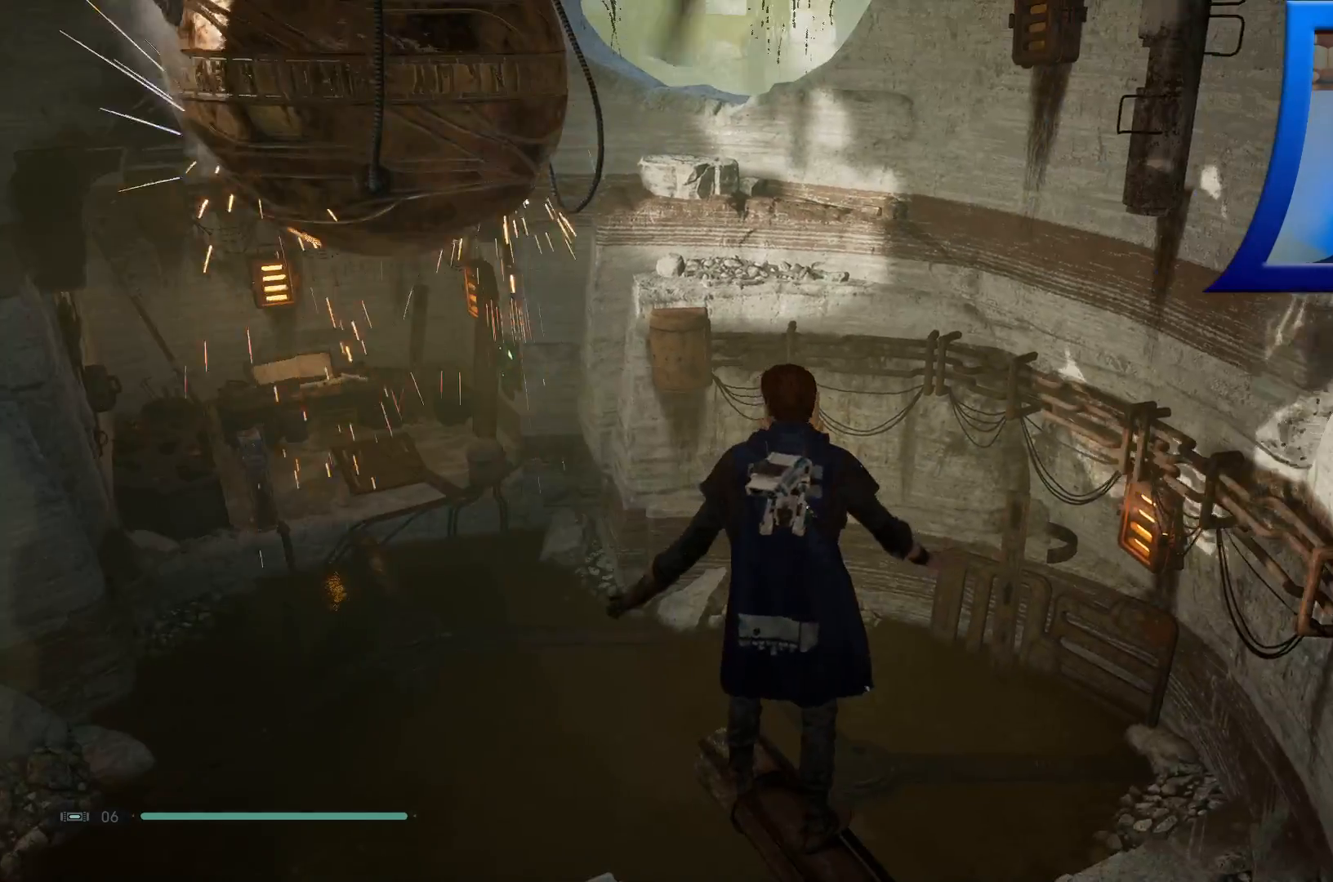
{"dt_ms": 500, "buttons": [], "left_stick": "center", "right_stick": "down"}
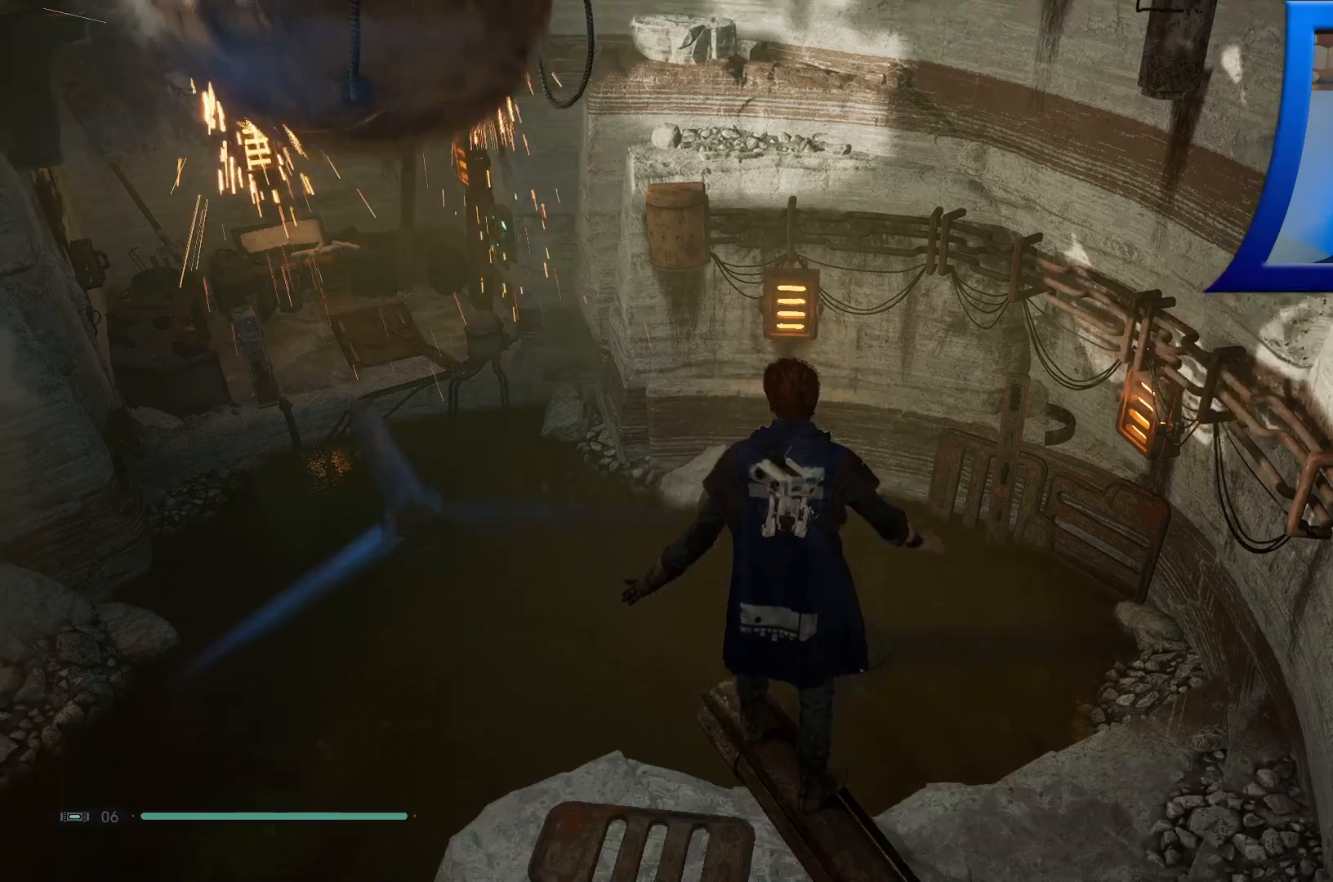
{"dt_ms": 500, "buttons": [], "left_stick": "center", "right_stick": "center", "events": [[217, "right_stick", "center"]]}
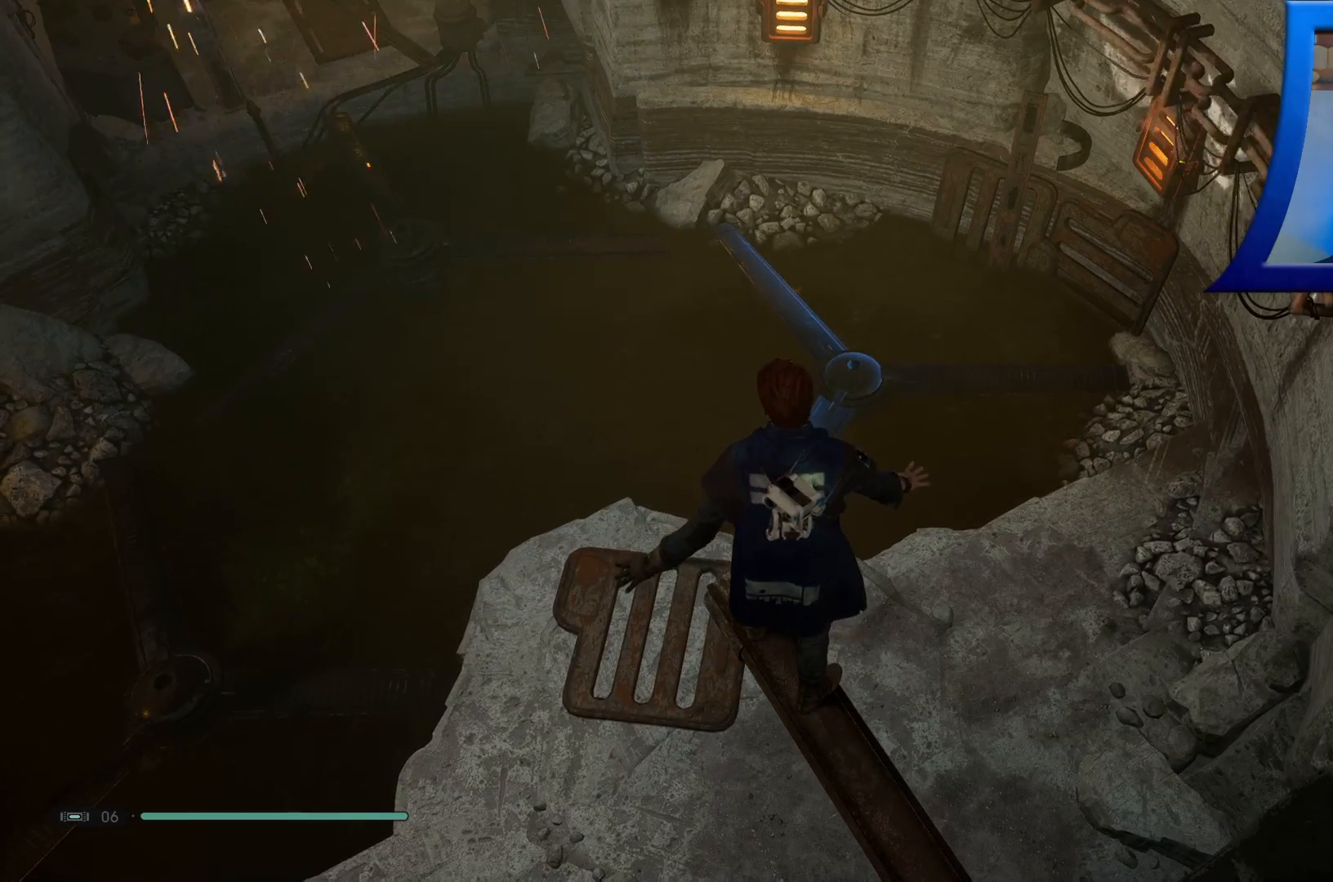
{"dt_ms": 500, "buttons": [], "left_stick": "center", "right_stick": "center", "events": []}
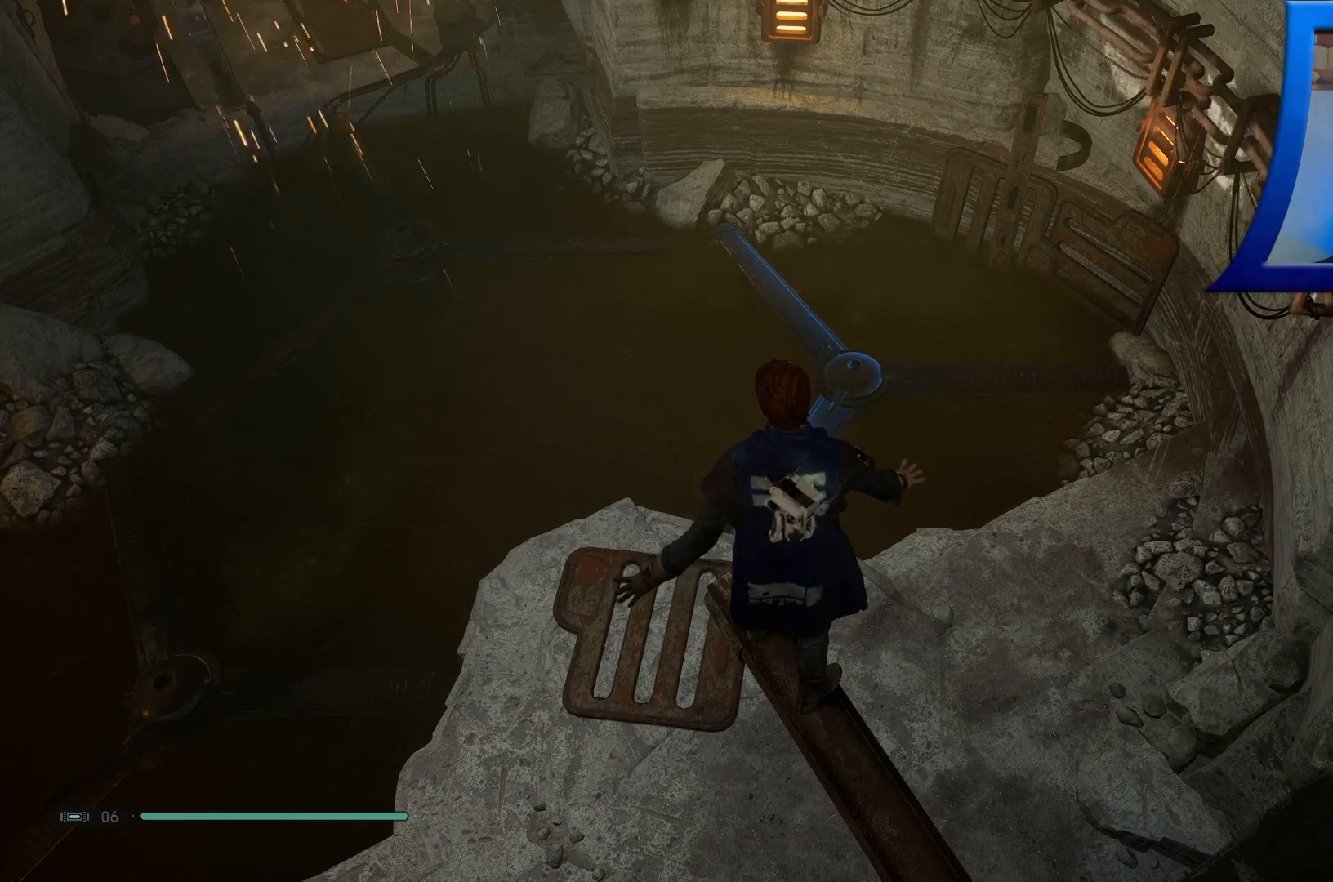
{"dt_ms": 500, "buttons": [], "left_stick": "center", "right_stick": "center", "events": []}
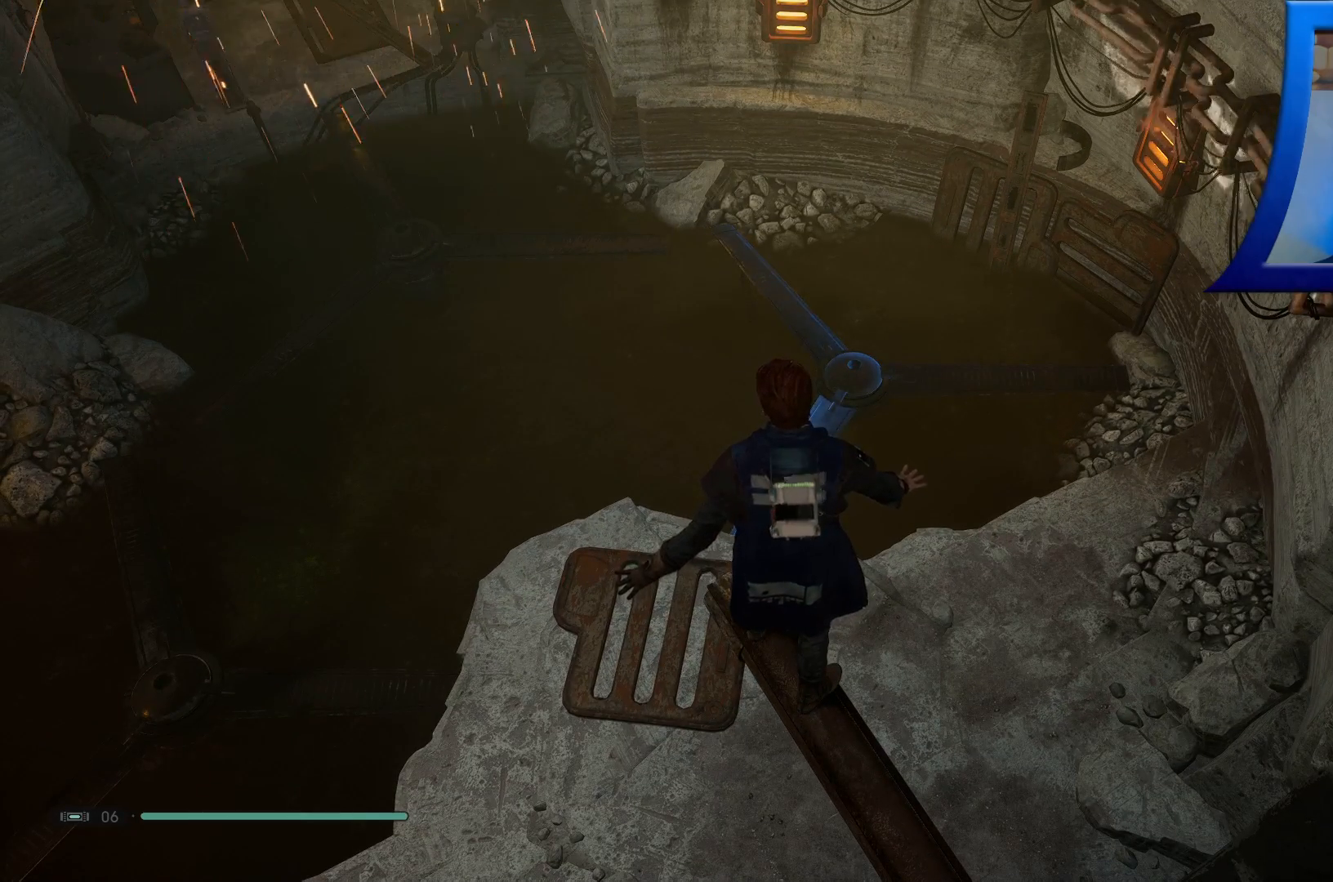
{"dt_ms": 500, "buttons": ["L2"], "left_stick": "center", "right_stick": "center", "events": [[67, "L2", "down"]]}
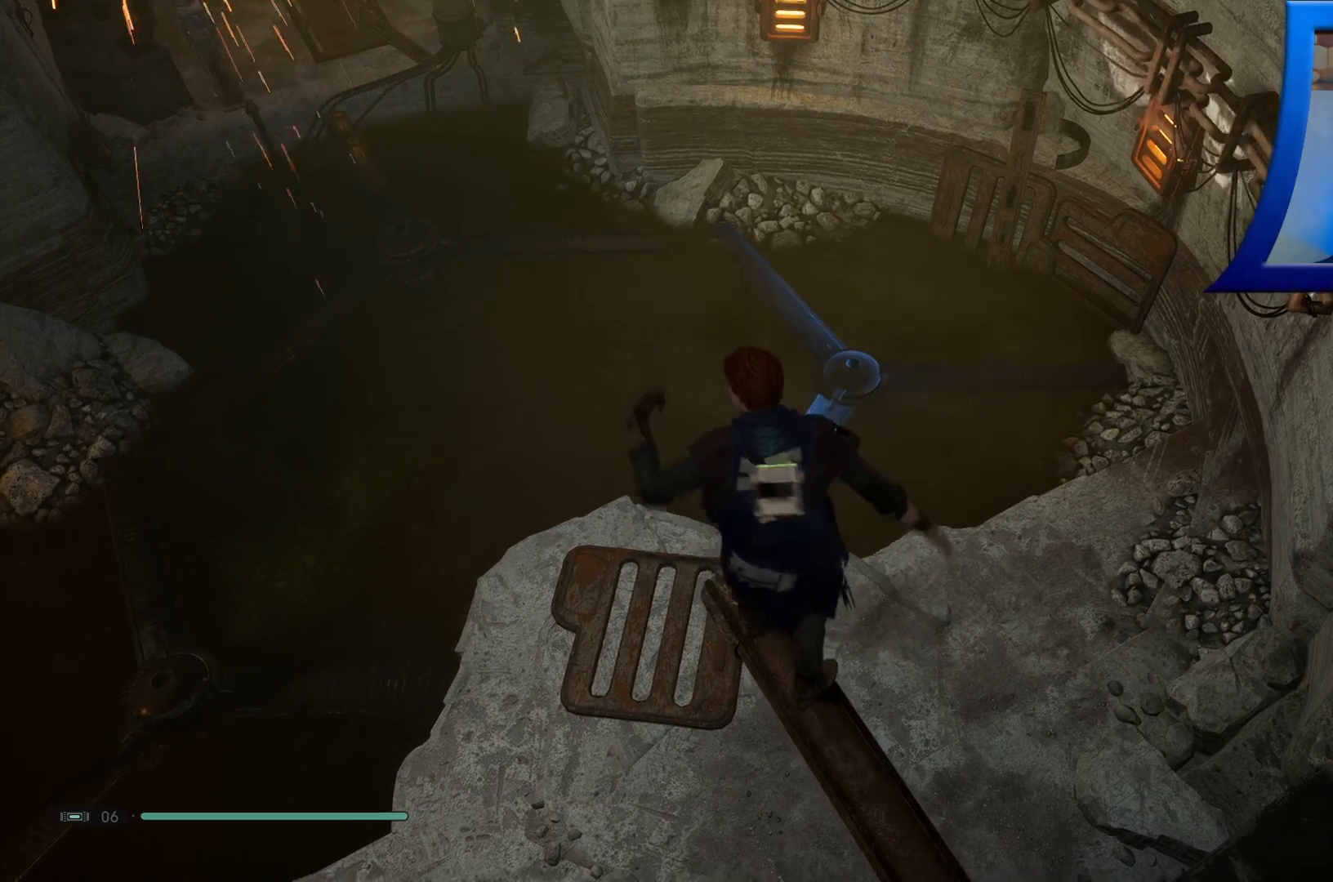
{"dt_ms": 500, "buttons": ["R2"], "left_stick": "center", "right_stick": "center", "events": [[233, "L2", "up"], [500, "R2", "down"]]}
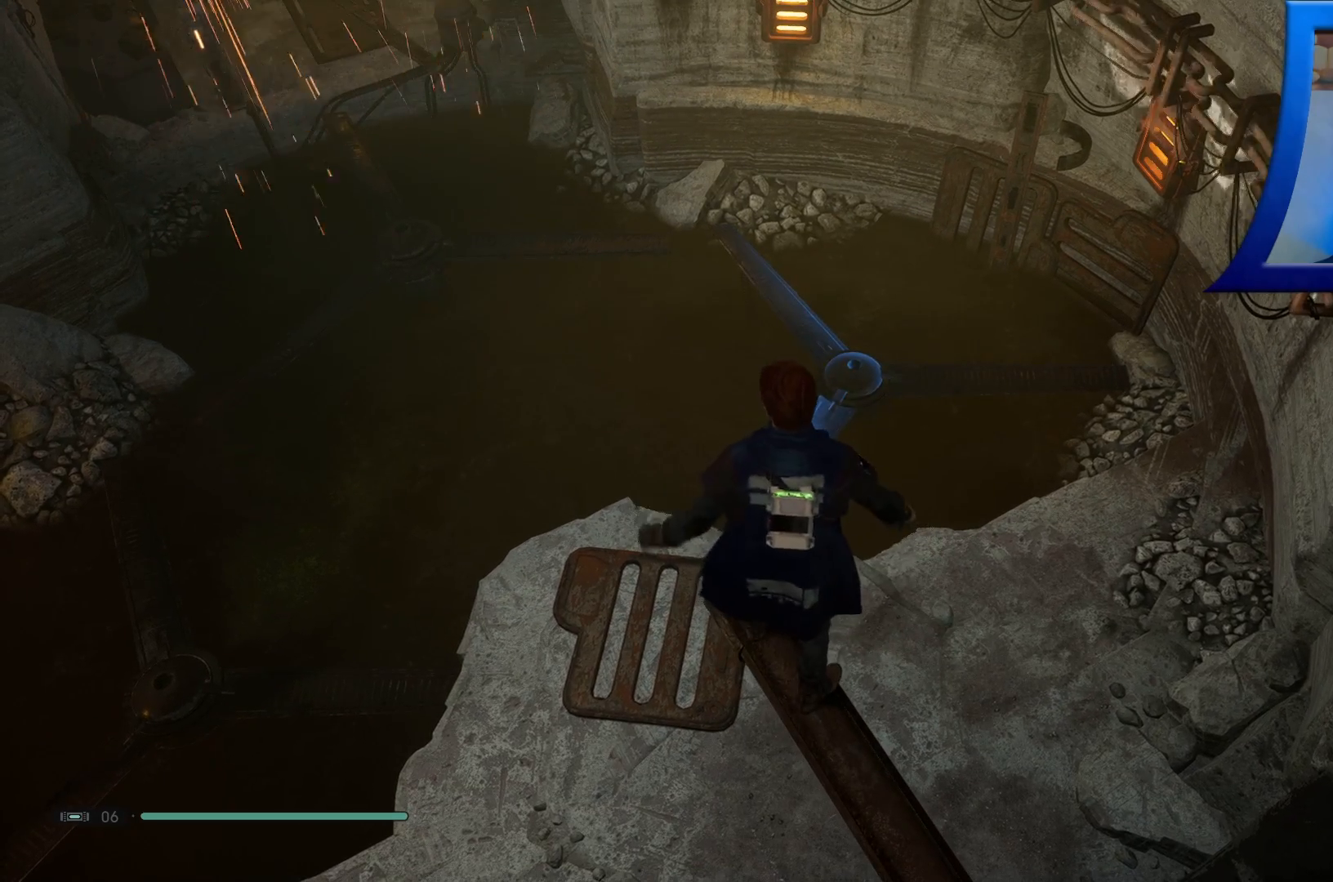
{"dt_ms": 500, "buttons": ["R2"], "left_stick": "center", "right_stick": "center", "events": []}
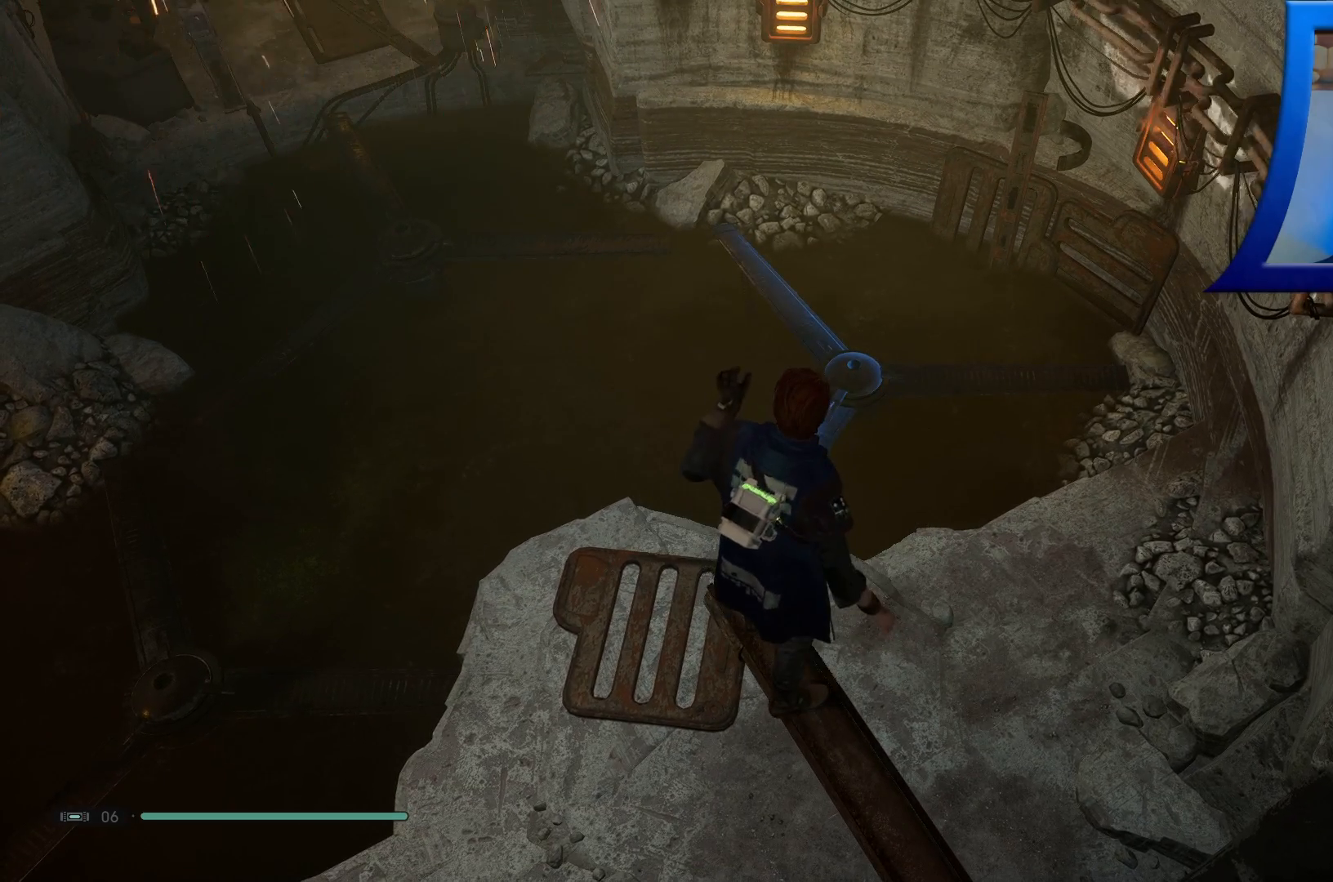
{"dt_ms": 500, "buttons": [], "left_stick": "center", "right_stick": "center", "events": [[450, "R2", "up"]]}
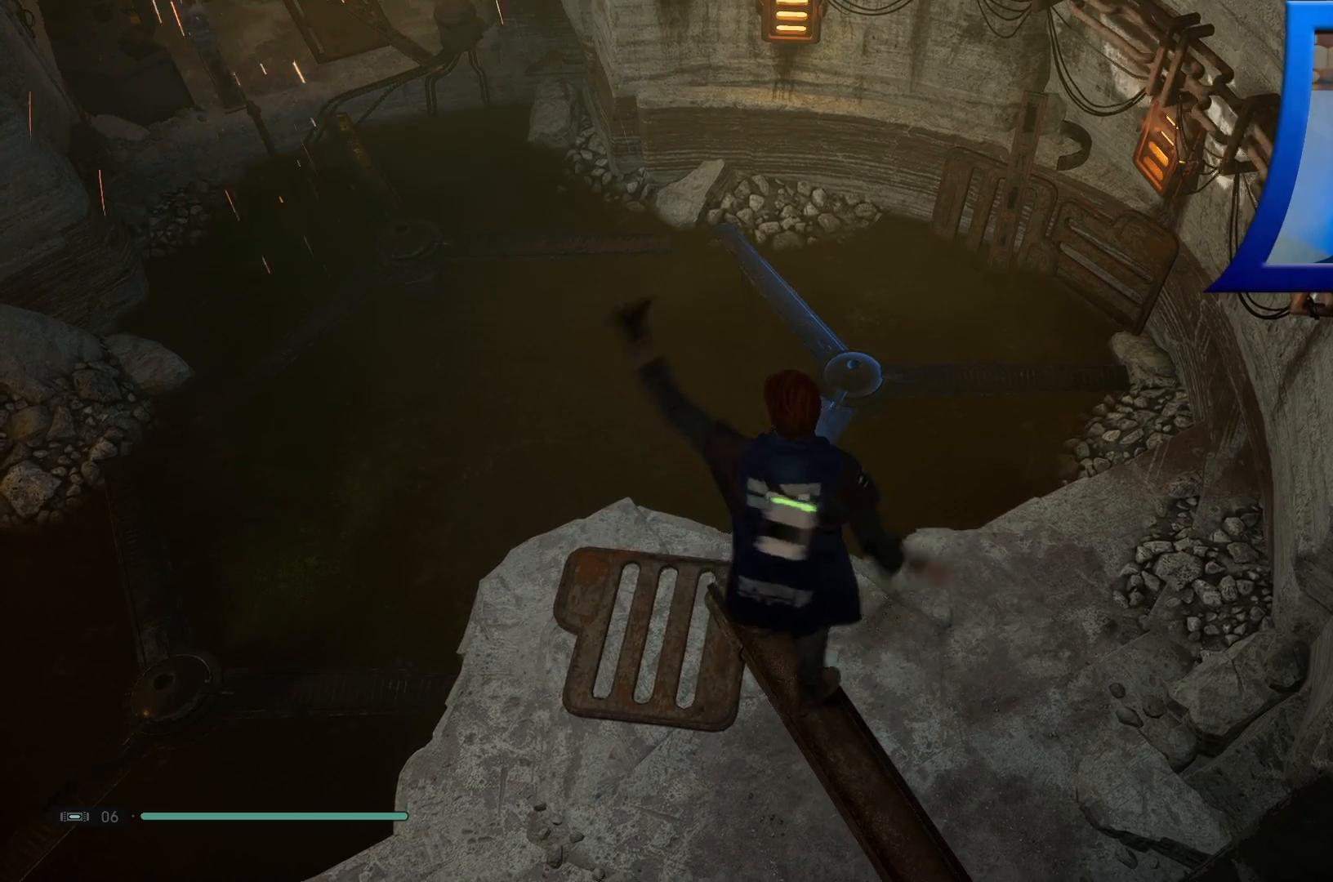
{"dt_ms": 500, "buttons": ["R1"], "left_stick": "center", "right_stick": "center", "events": [[233, "R1", "down"]]}
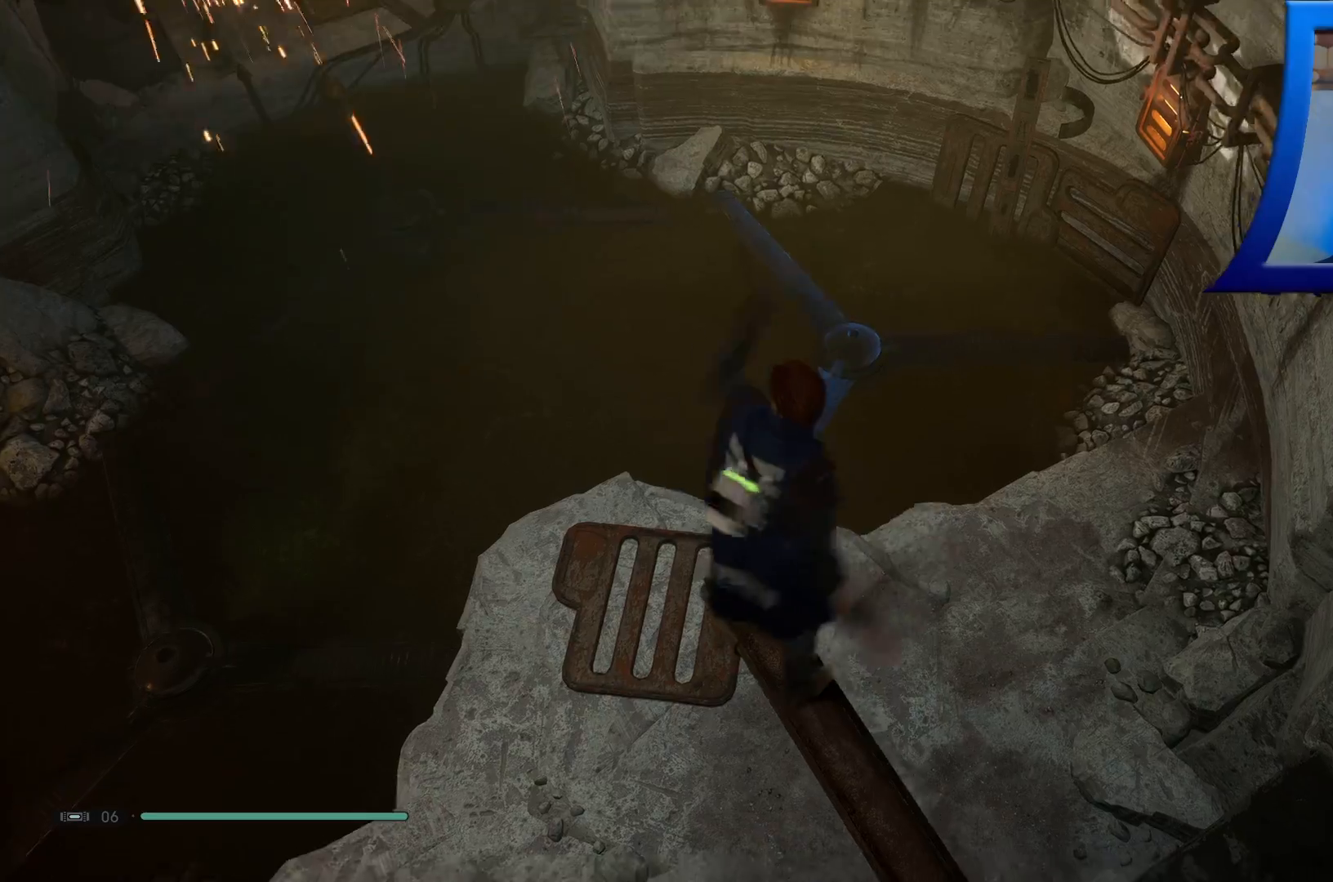
{"dt_ms": 500, "buttons": [], "left_stick": "center", "right_stick": "center", "events": [[450, "R1", "up"]]}
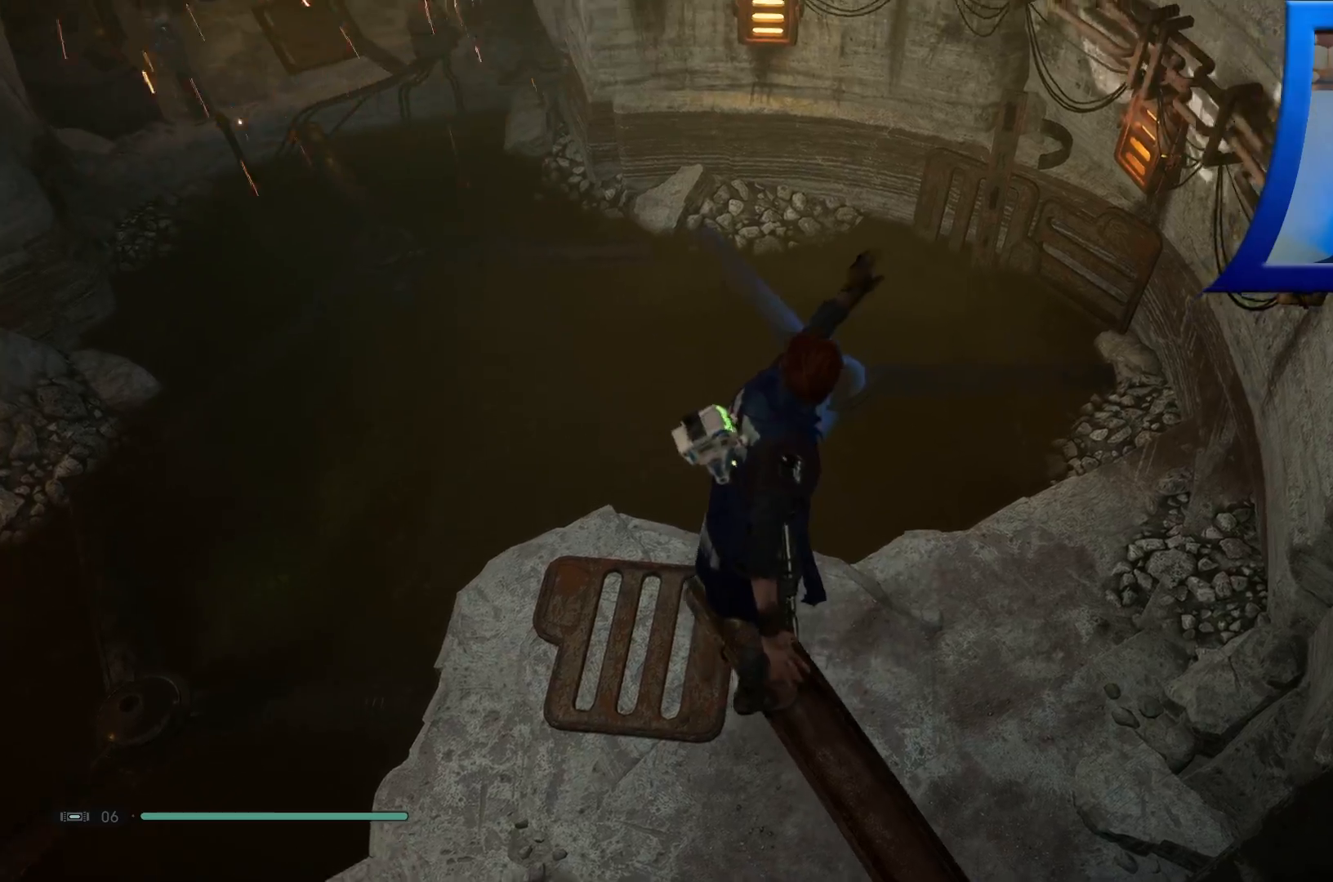
{"dt_ms": 500, "buttons": [], "left_stick": "center", "right_stick": "up-left", "events": [[383, "right_stick", "up-left"]]}
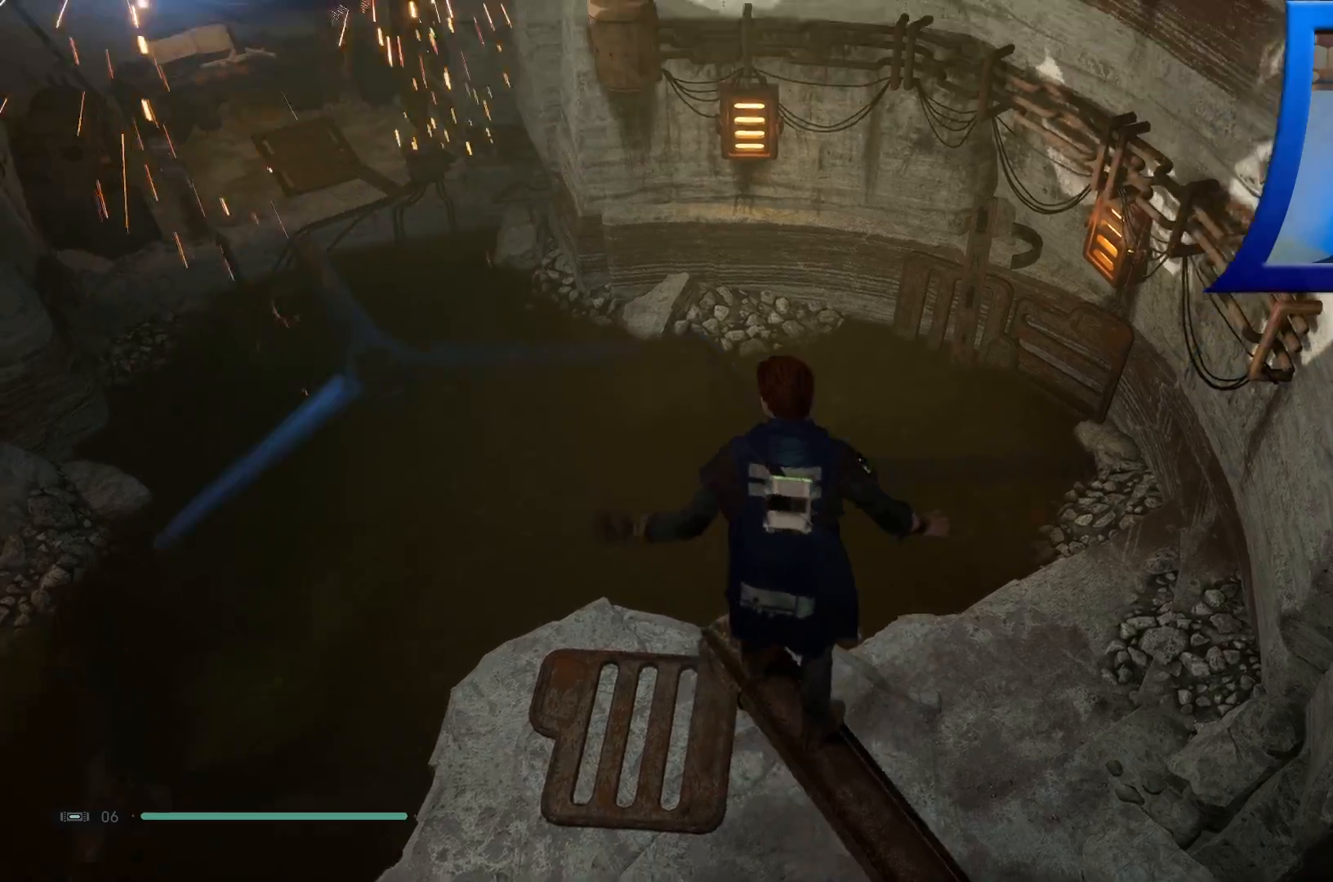
{"dt_ms": 500, "buttons": [], "left_stick": "center", "right_stick": "center", "events": [[383, "right_stick", "center"]]}
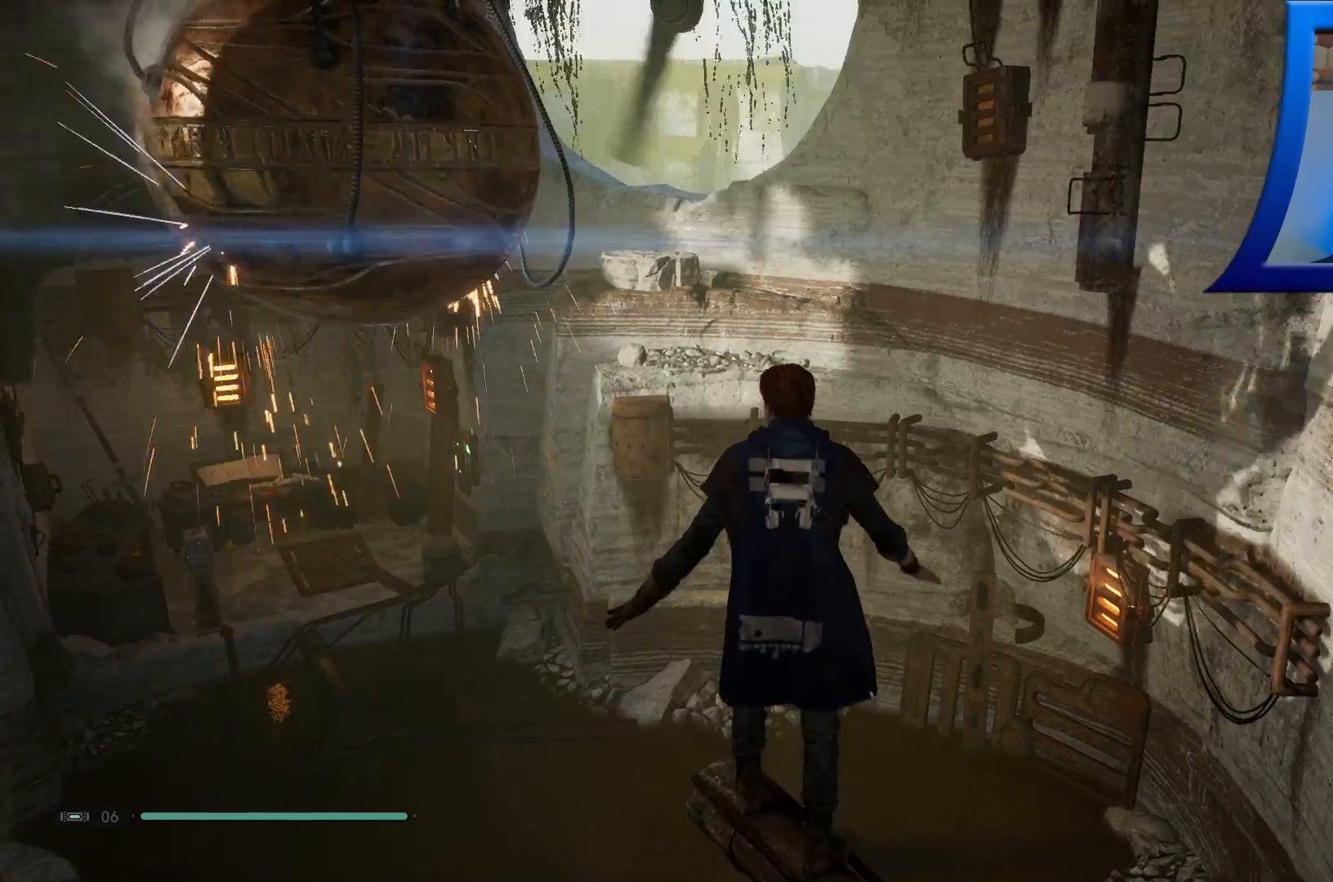
{"dt_ms": 500, "buttons": [], "left_stick": "center", "right_stick": "center", "events": [[50, "right_stick", "up-left"], [317, "right_stick", "up"], [467, "right_stick", "center"]]}
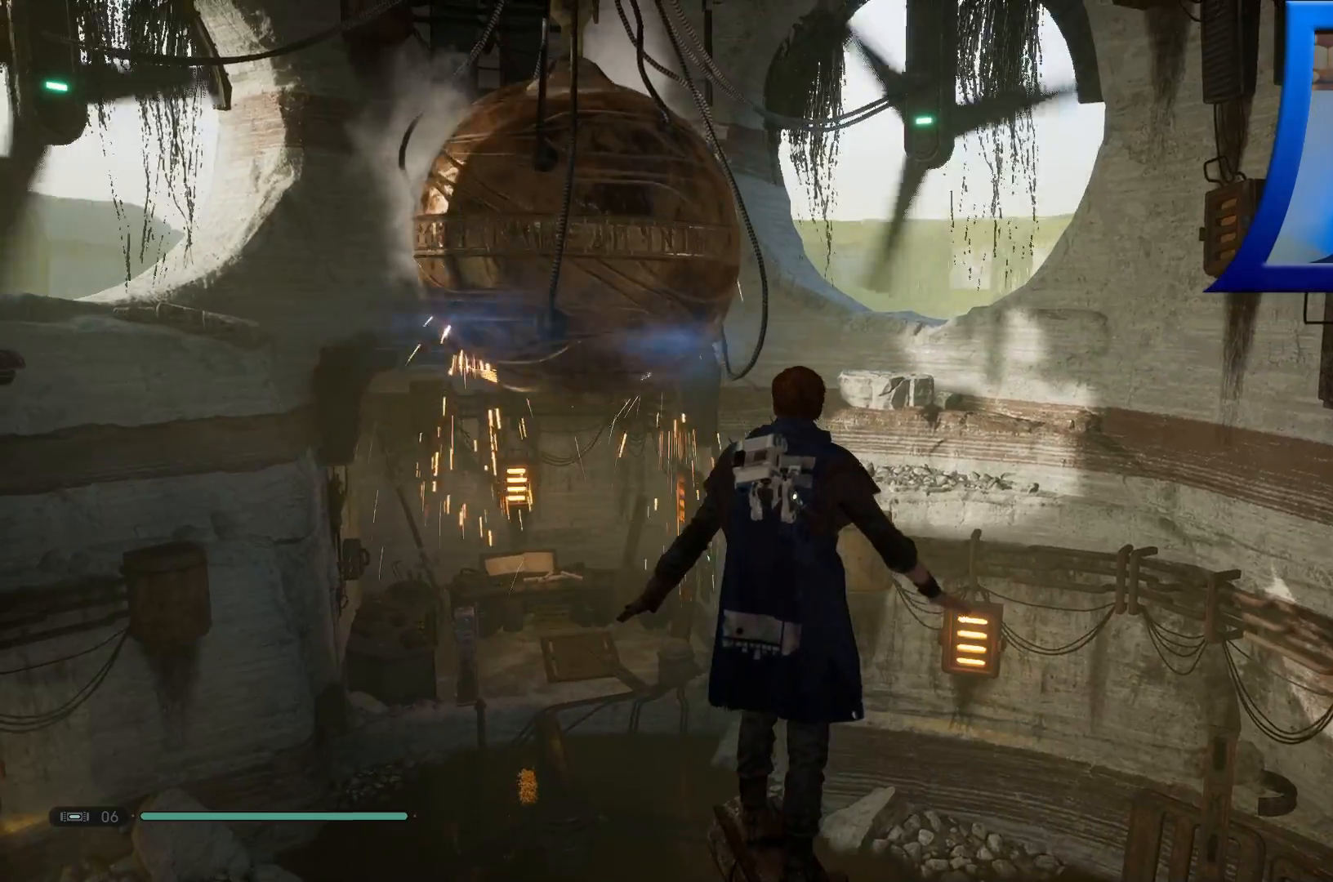
{"dt_ms": 500, "buttons": [], "left_stick": "center", "right_stick": "up-left", "events": [[367, "right_stick", "up-left"]]}
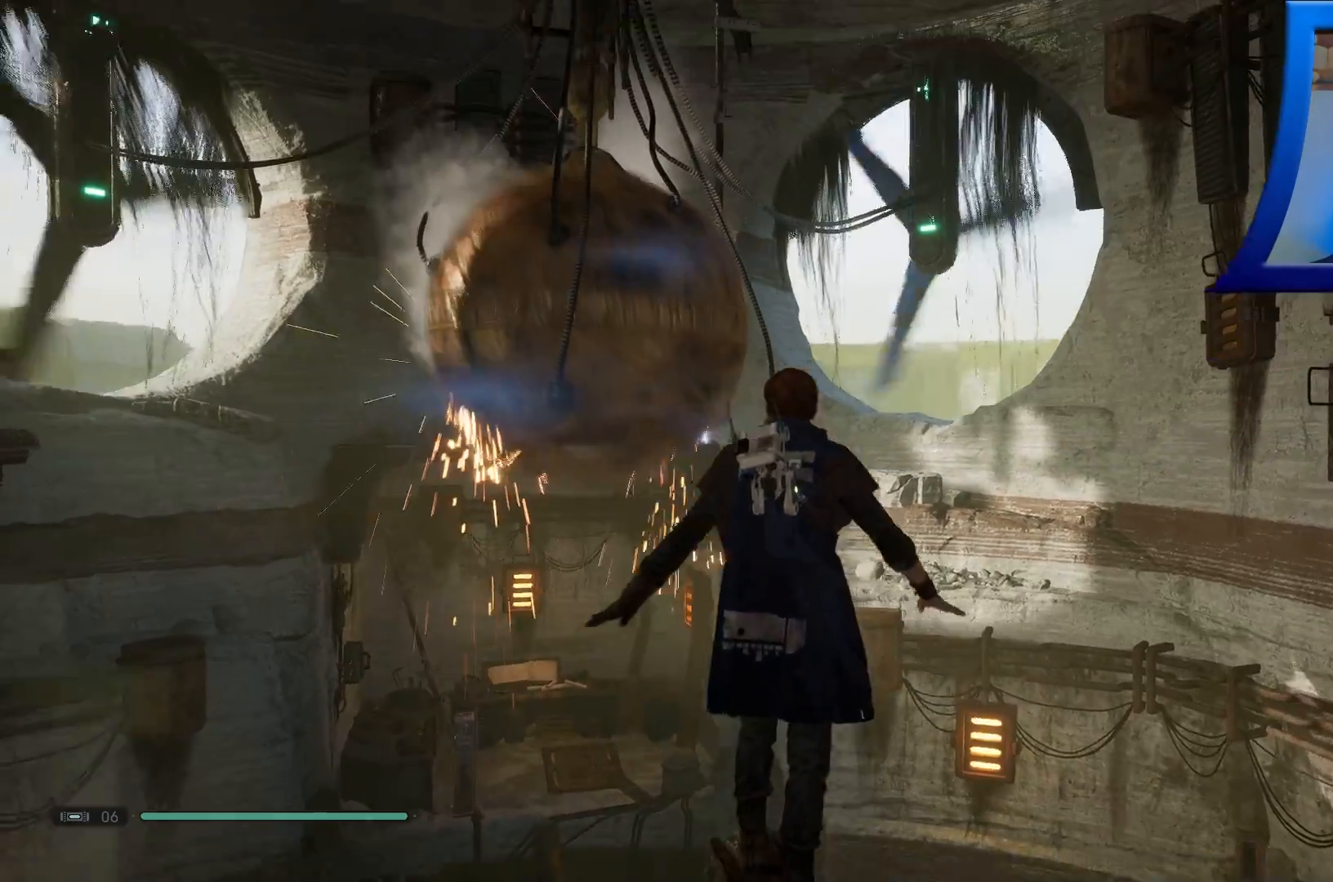
{"dt_ms": 1000, "buttons": [], "left_stick": "up", "right_stick": "up-left"}
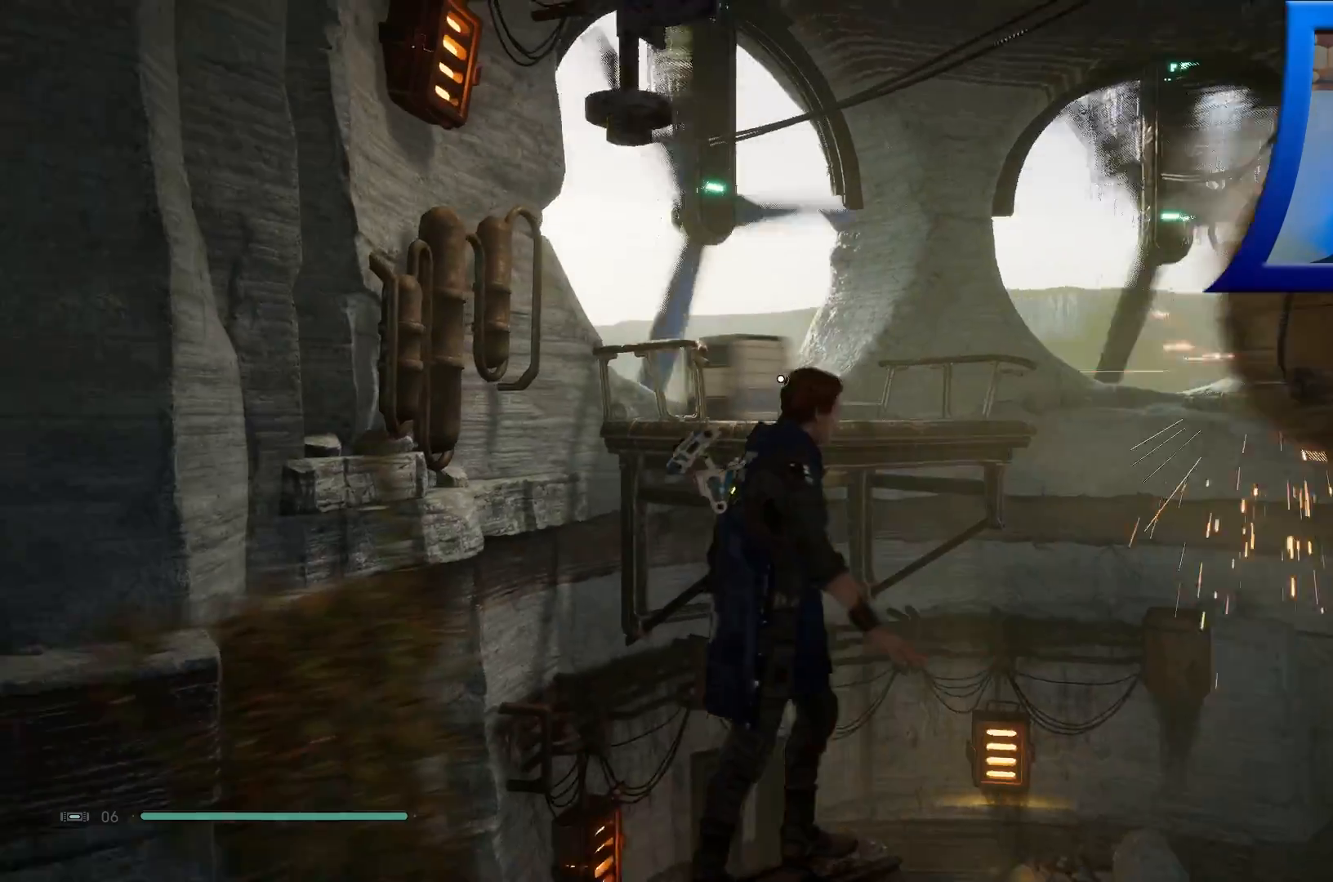
{"dt_ms": 500, "buttons": [], "left_stick": "center", "right_stick": "center", "events": [[17, "left_stick", "up-left"], [133, "left_stick", "center"], [333, "right_stick", "center"]]}
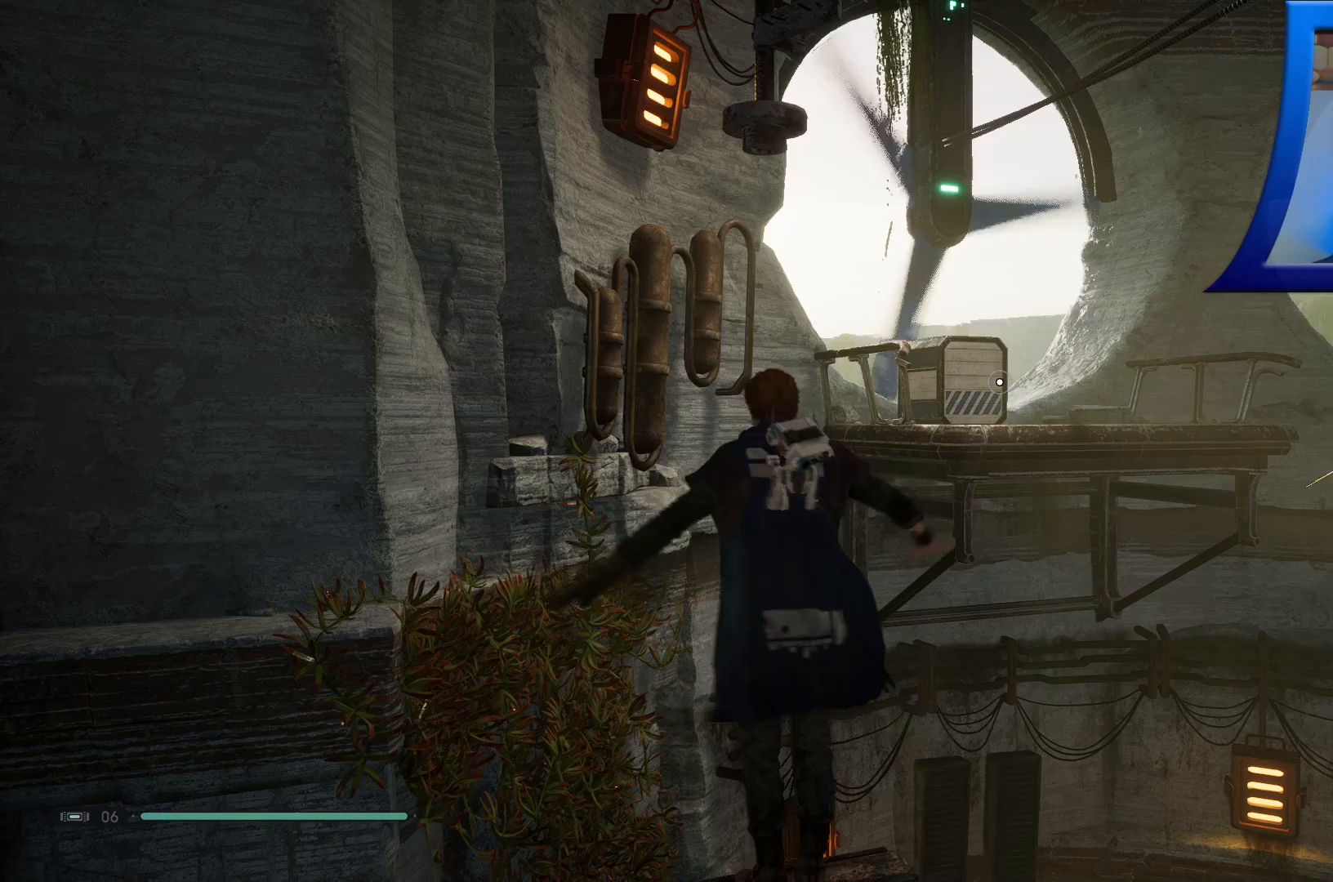
{"dt_ms": 500, "buttons": ["R1"], "left_stick": "center", "right_stick": "center", "events": [[67, "R1", "down"]]}
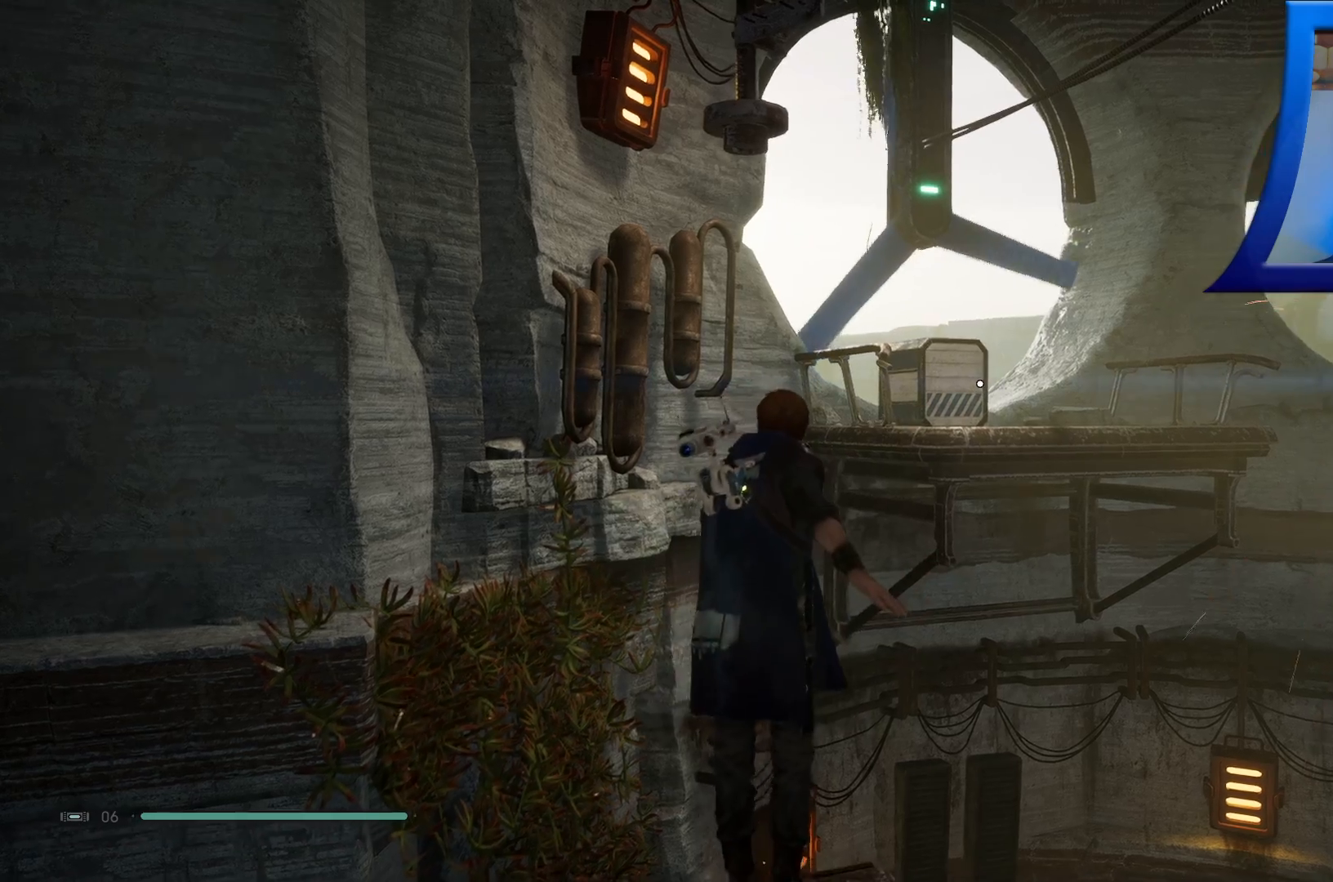
{"dt_ms": 500, "buttons": [], "left_stick": "center", "right_stick": "down-left", "events": [[83, "R1", "up"], [333, "right_stick", "down-left"]]}
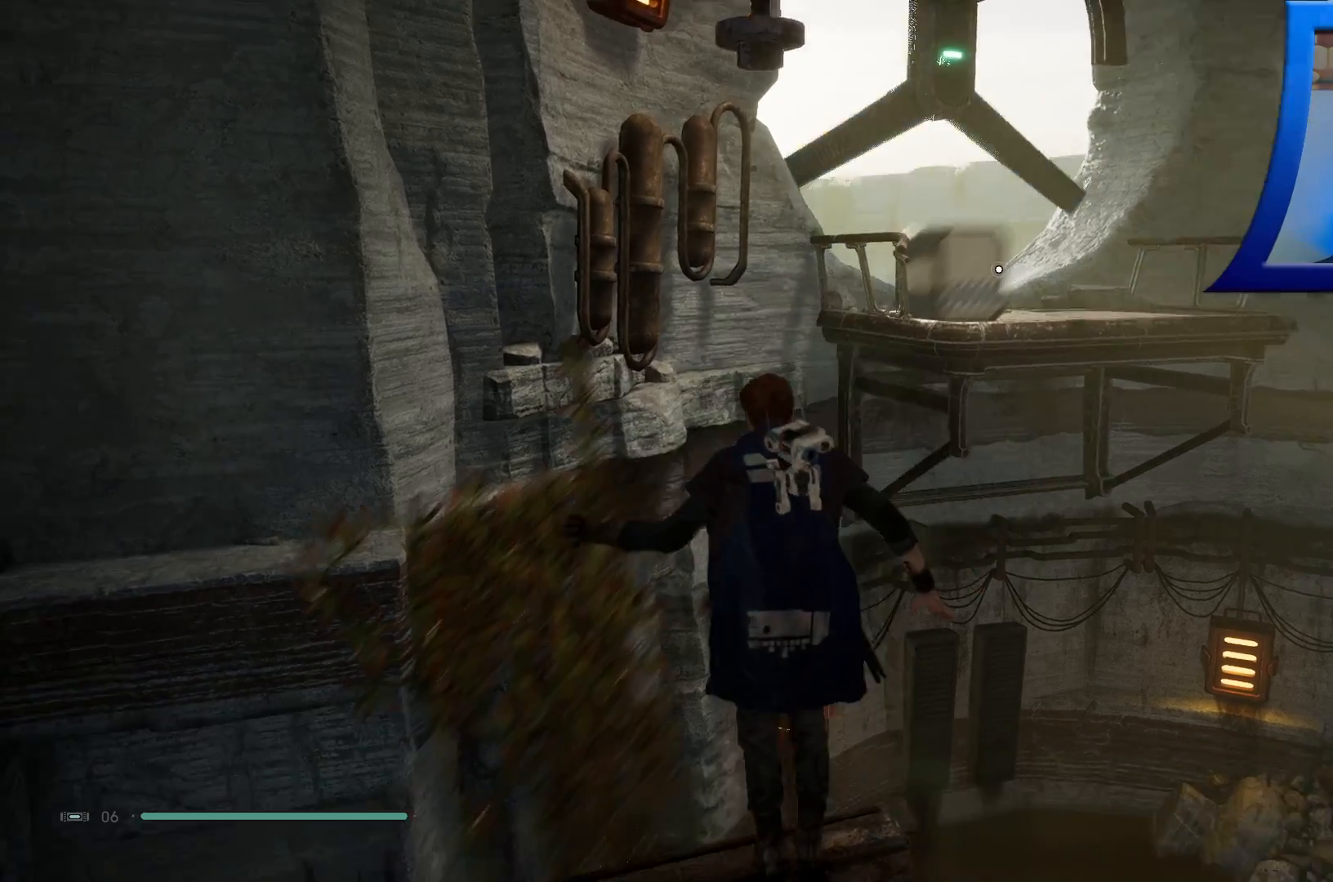
{"dt_ms": 500, "buttons": [], "left_stick": "center", "right_stick": "up", "events": [[233, "right_stick", "center"], [500, "right_stick", "up"]]}
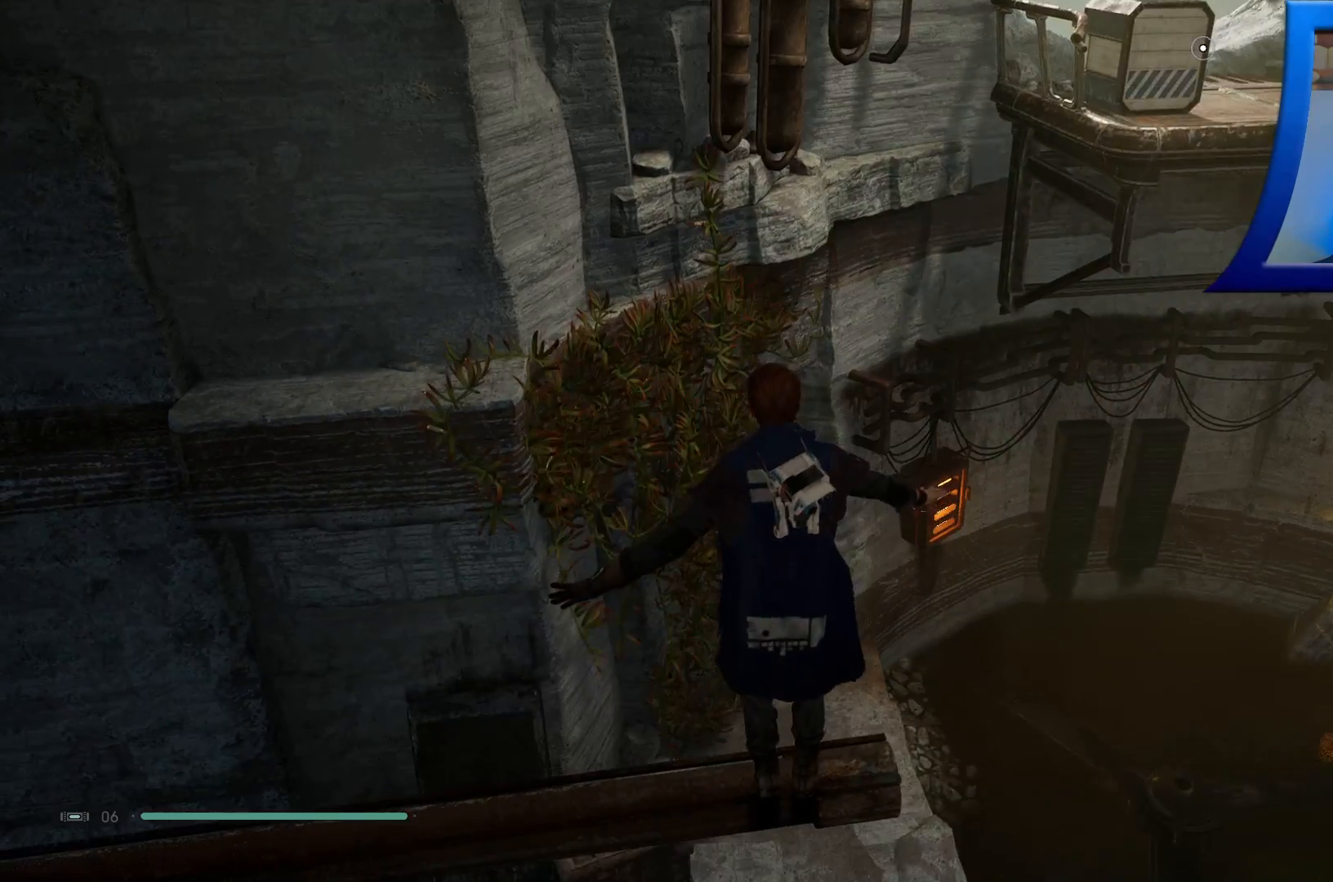
{"dt_ms": 500, "buttons": [], "left_stick": "center", "right_stick": "center", "events": [[267, "right_stick", "center"]]}
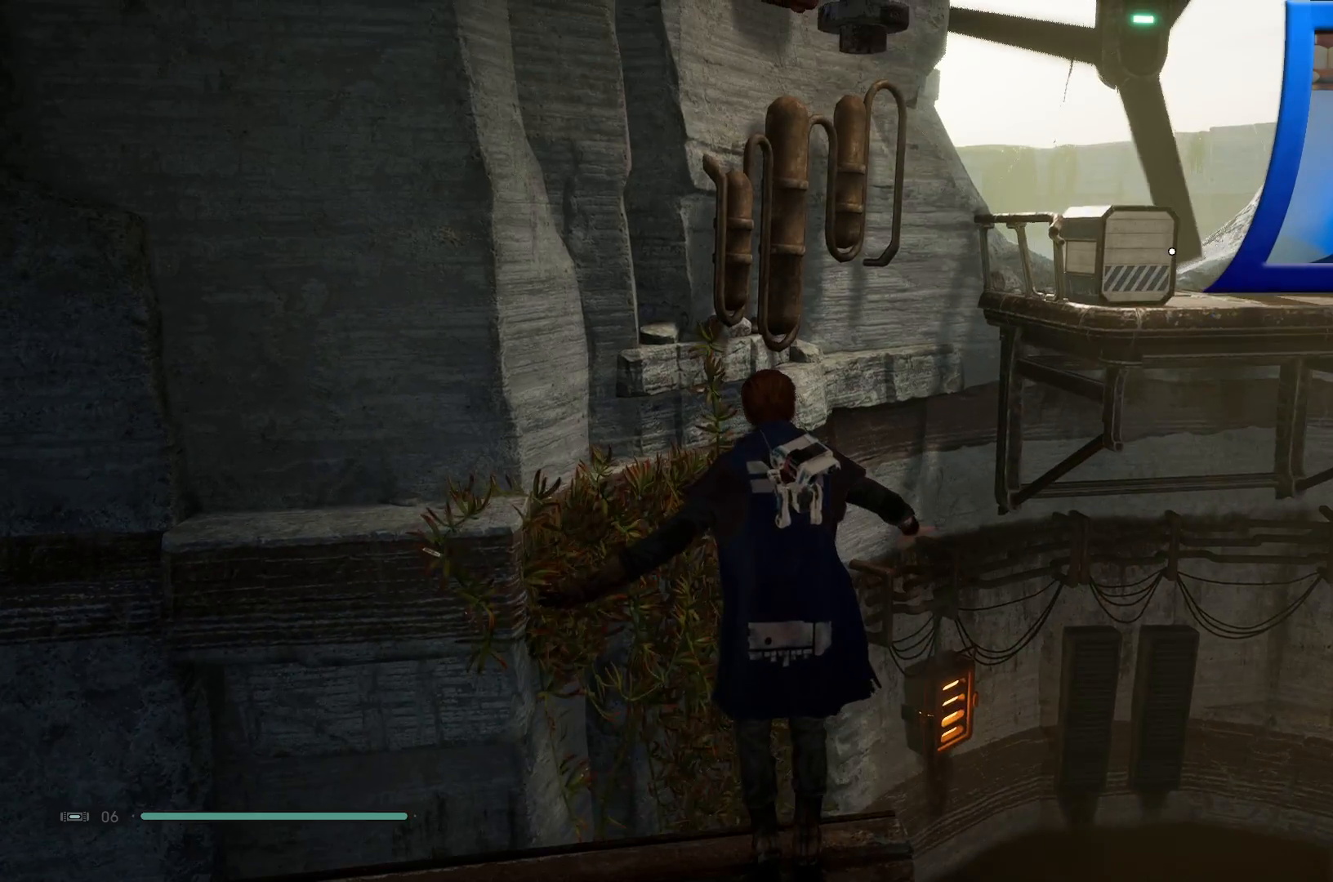
{"dt_ms": 500, "buttons": [], "left_stick": "center", "right_stick": "left", "events": [[117, "right_stick", "down-left"], [433, "right_stick", "left"]]}
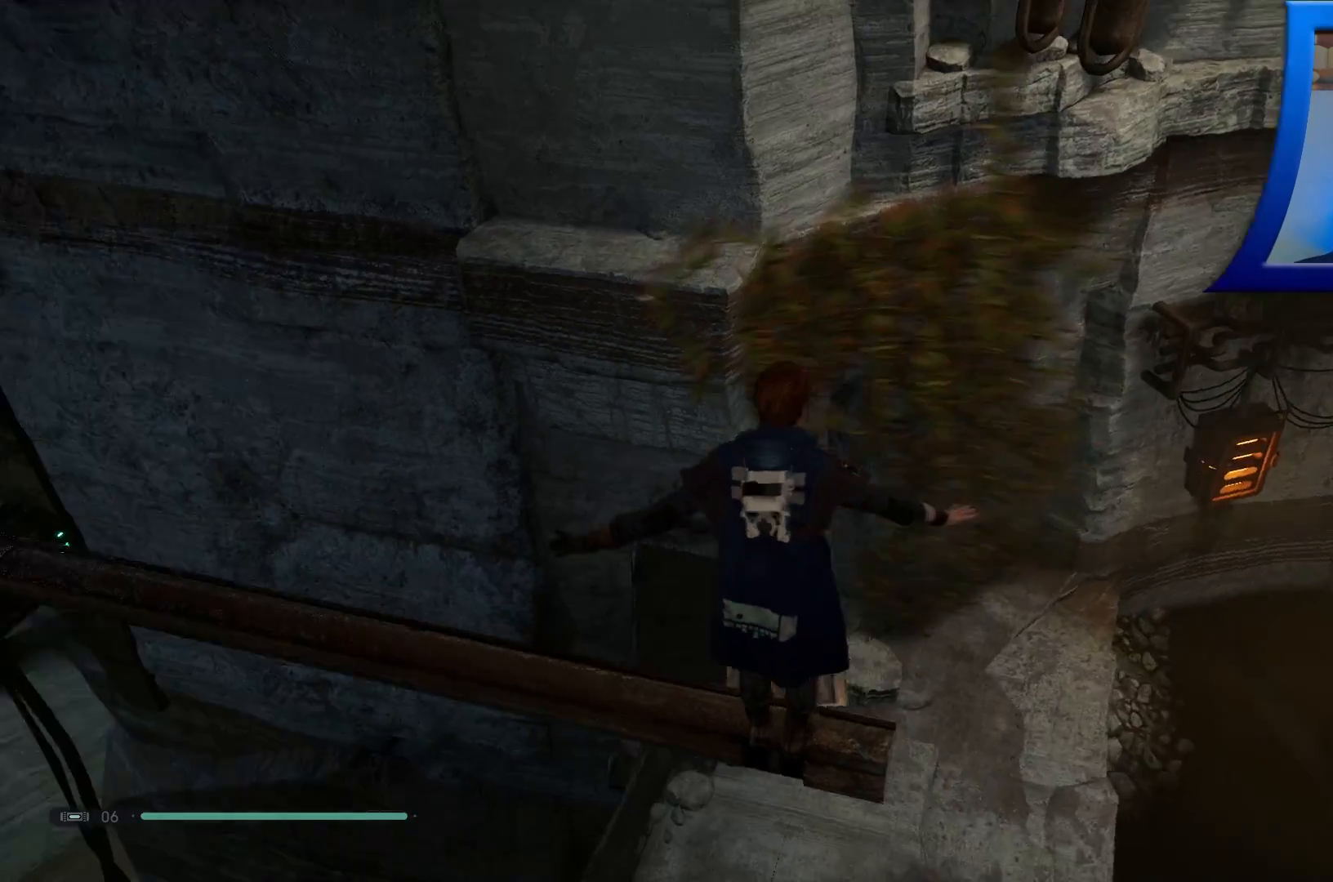
{"dt_ms": 500, "buttons": [], "left_stick": "center", "right_stick": "up-left", "events": [[50, "right_stick", "up-left"]]}
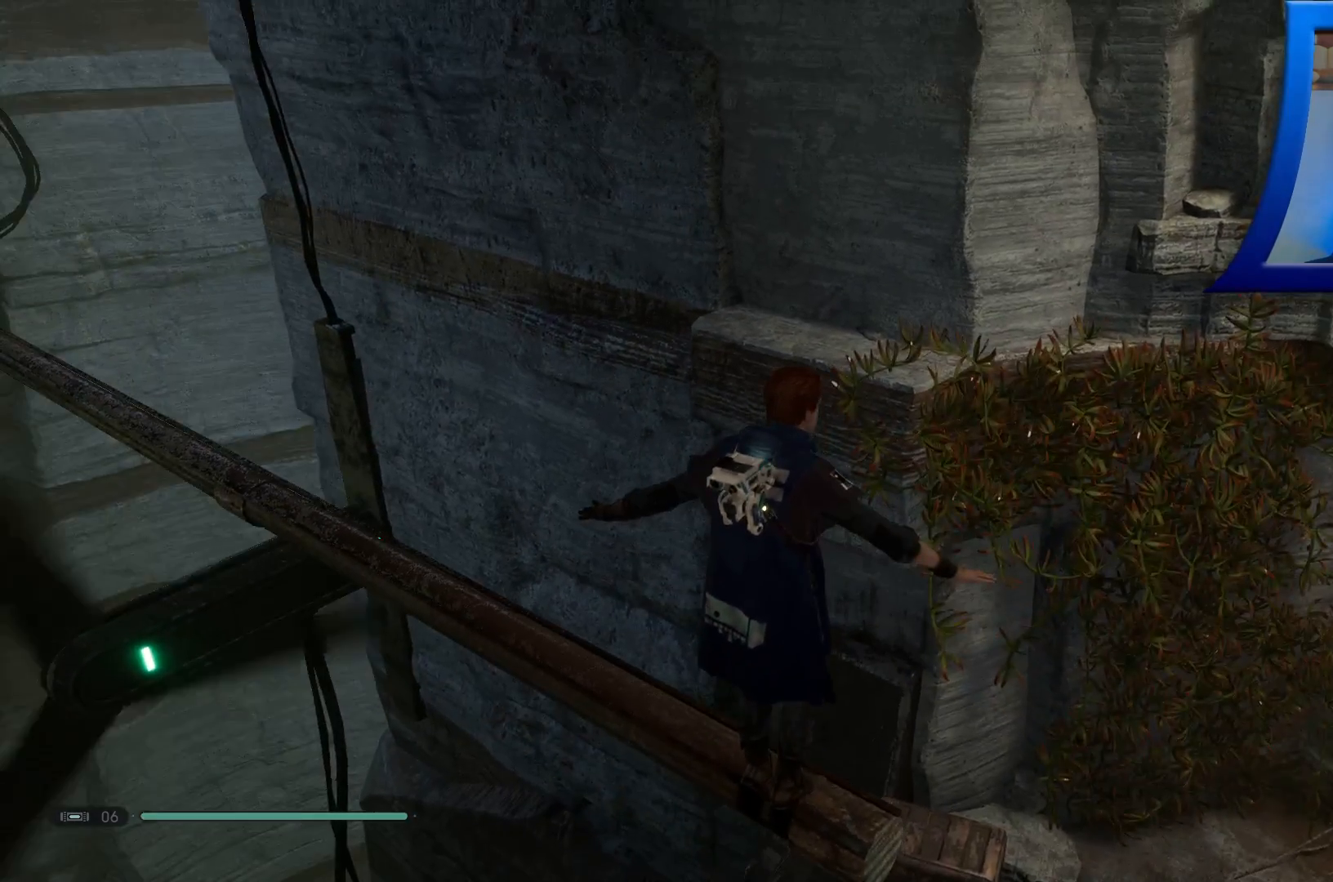
{"dt_ms": 500, "buttons": [], "left_stick": "center", "right_stick": "center", "events": [[117, "right_stick", "up"], [450, "right_stick", "center"]]}
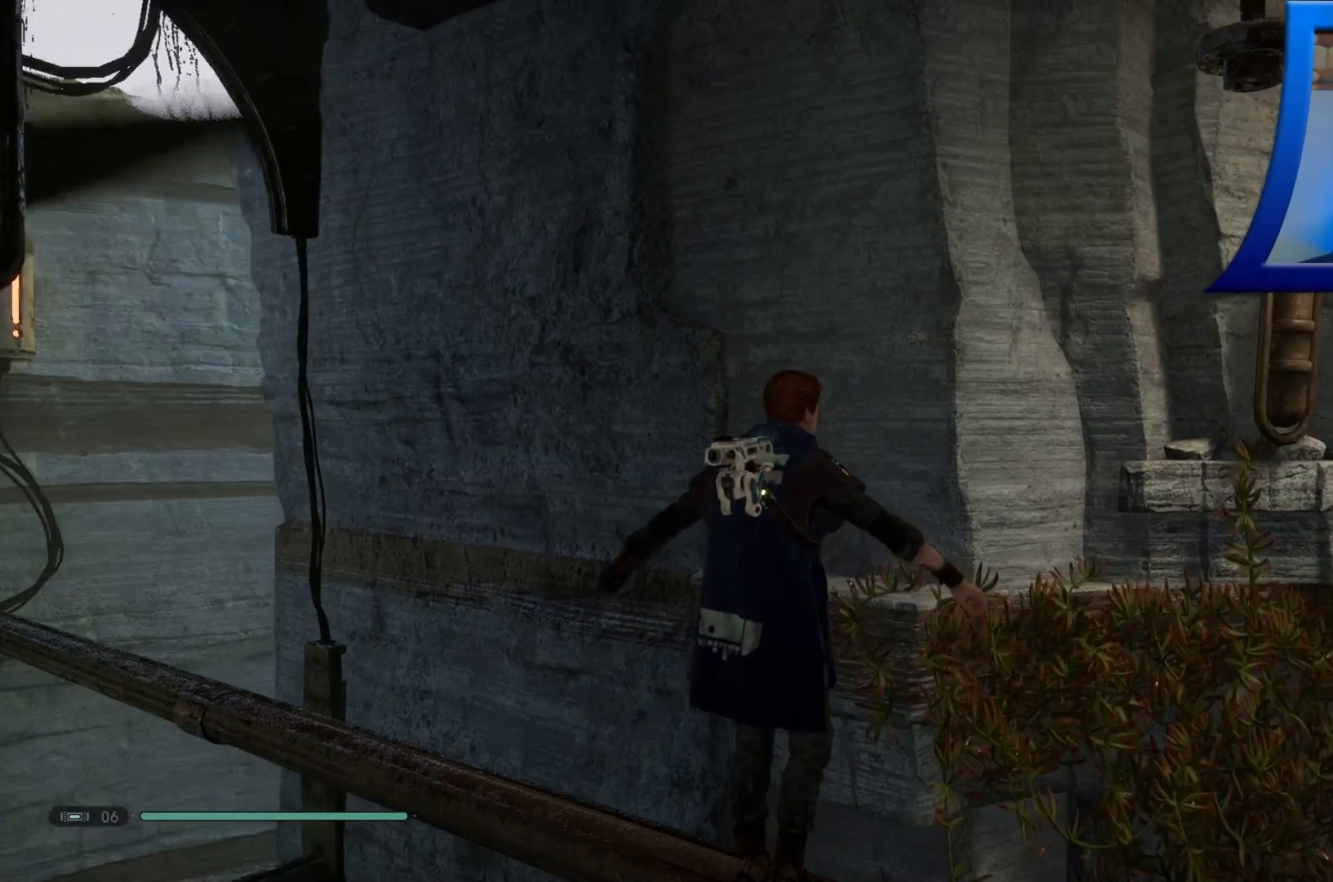
{"dt_ms": 500, "buttons": [], "left_stick": "center", "right_stick": "center", "events": []}